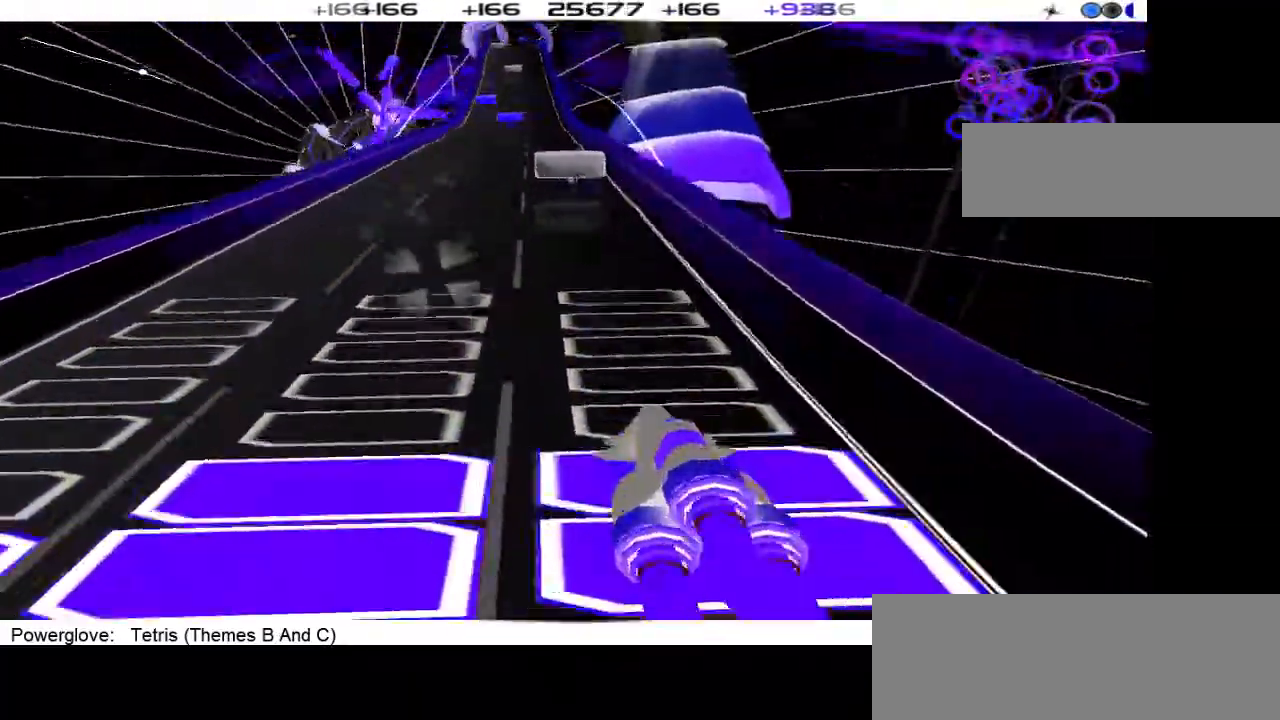
Gameplay with a controller (PlayStation layout); each line is a JSON object with the inputs held at the frame after it. "events" lists button and stick changes between this image and that frame as [ms after this image, input, new state], when the widget could be followed in between. Not read: L3 R1 R3 left_stick right_stick.
{"buttons": ["DPAD_LEFT"], "events": [[67, "DPAD_LEFT", "down"]]}
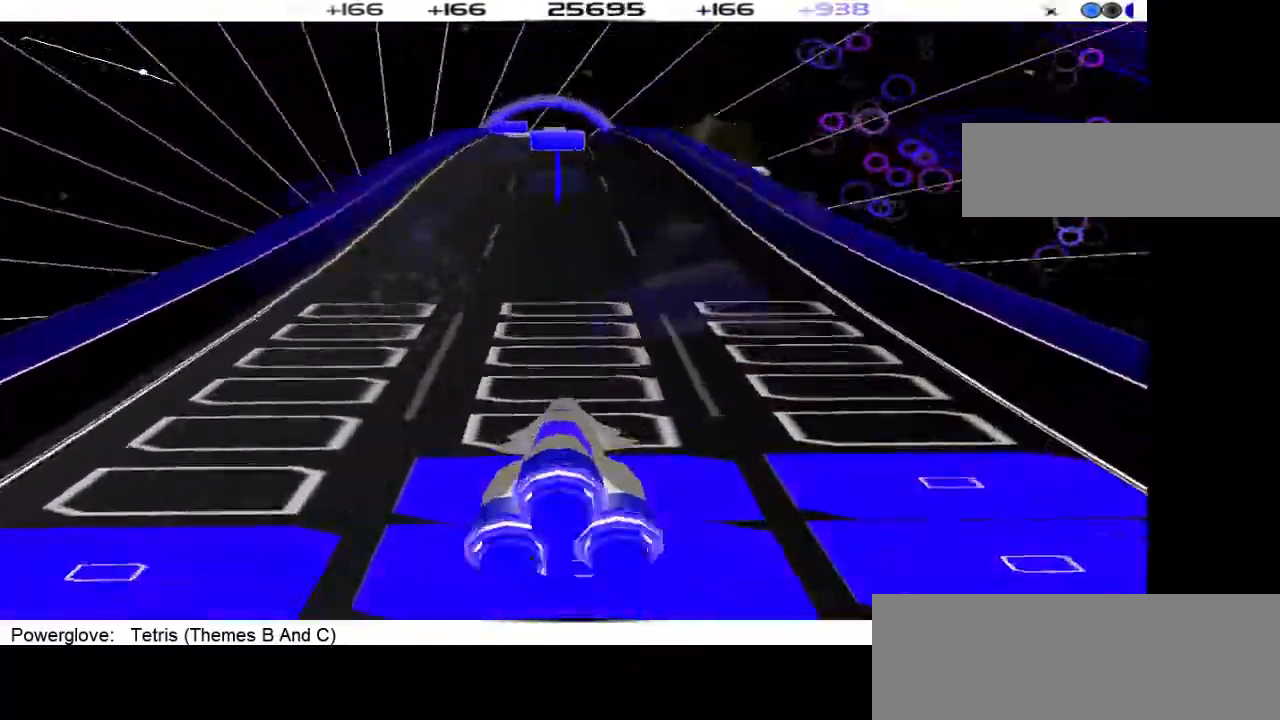
{"buttons": ["DPAD_LEFT"], "events": [[33, "DPAD_LEFT", "up"], [400, "DPAD_LEFT", "down"]]}
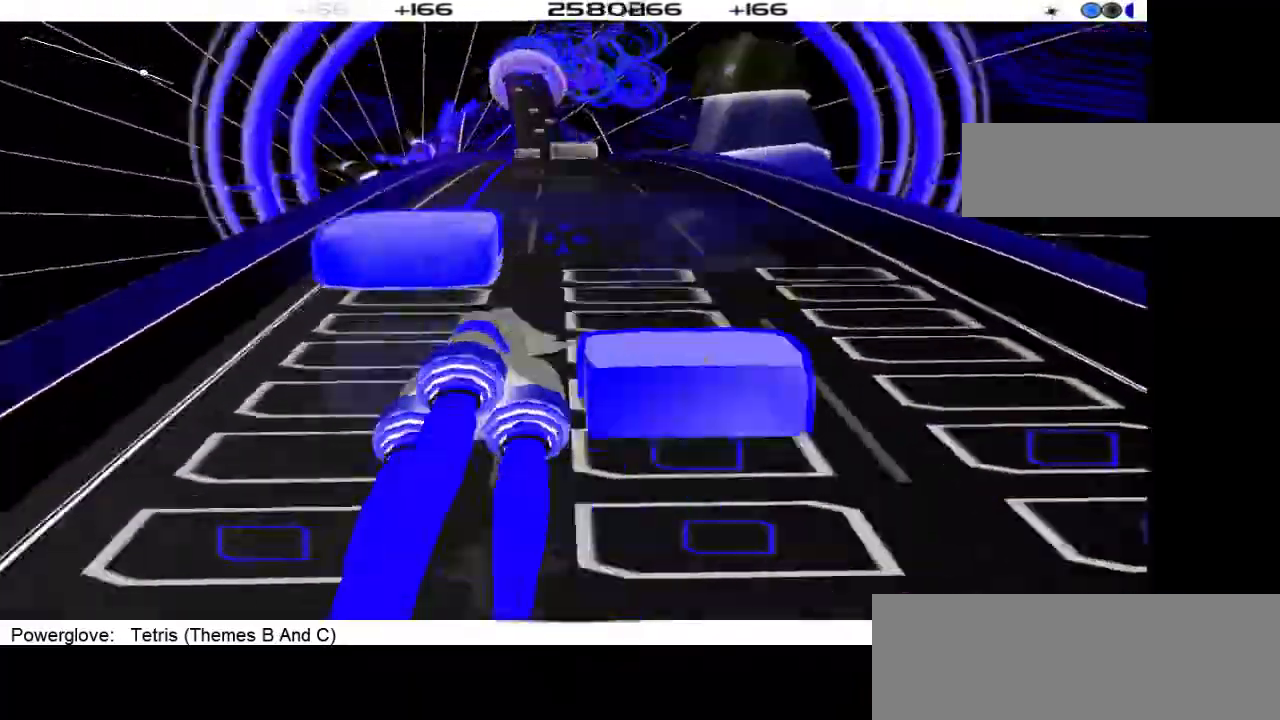
{"buttons": ["DPAD_LEFT"], "events": []}
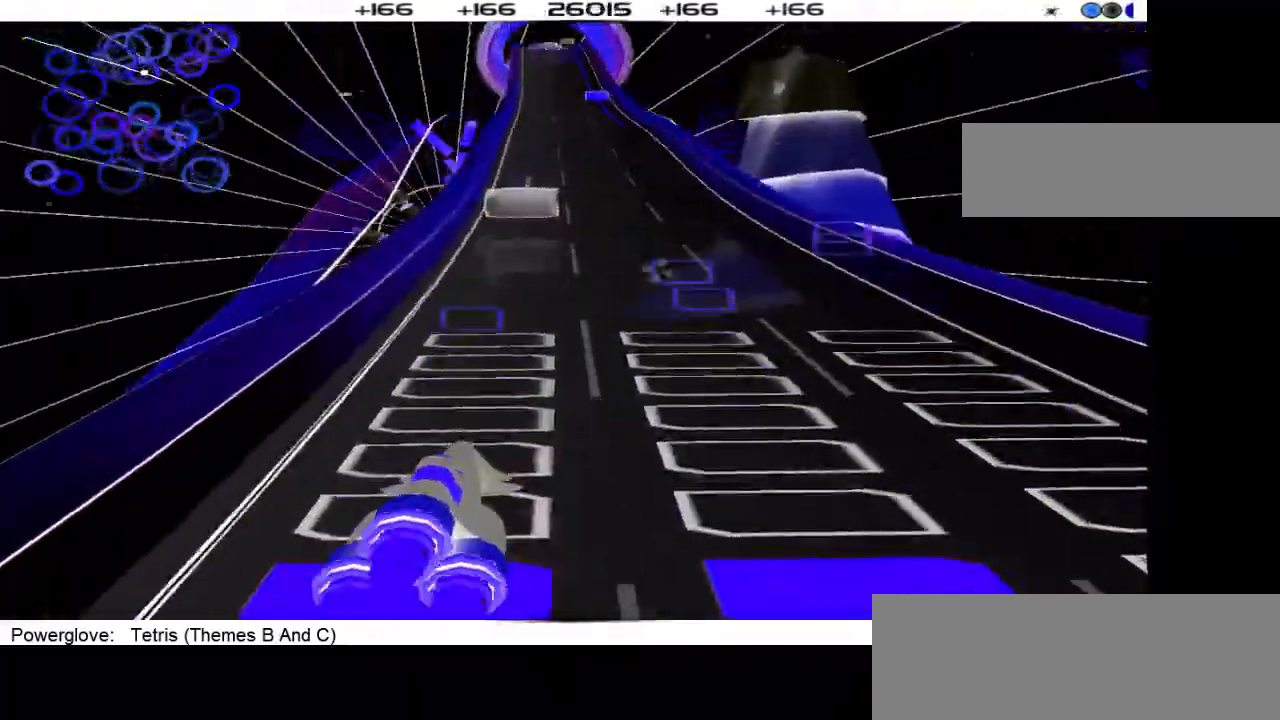
{"buttons": [], "events": [[333, "DPAD_LEFT", "up"]]}
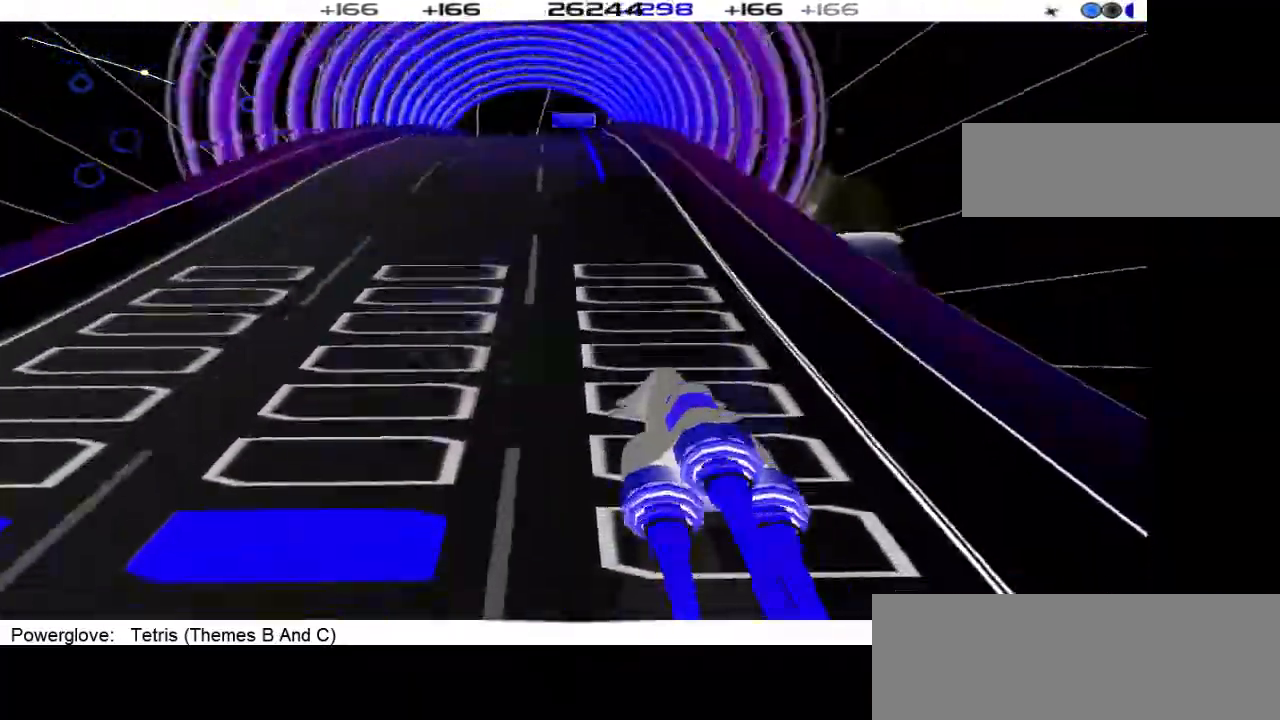
{"buttons": [], "events": []}
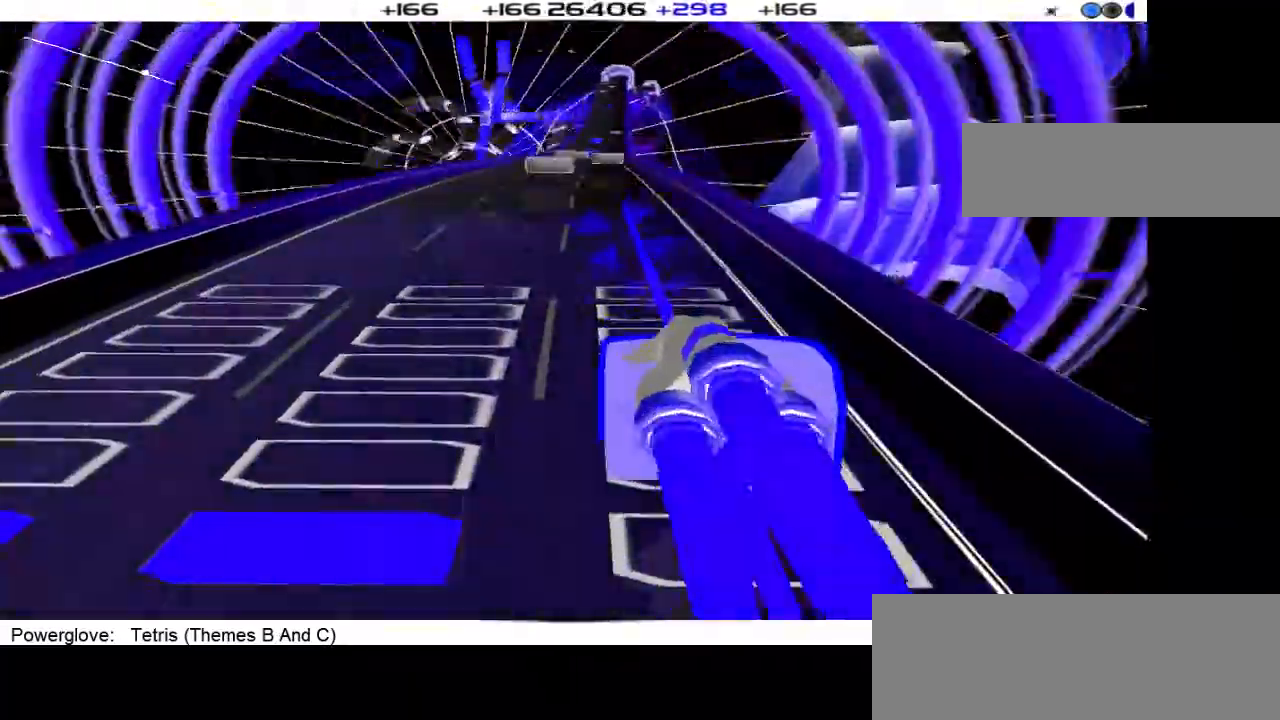
{"buttons": [], "events": [[67, "L1", "down"], [167, "L1", "up"]]}
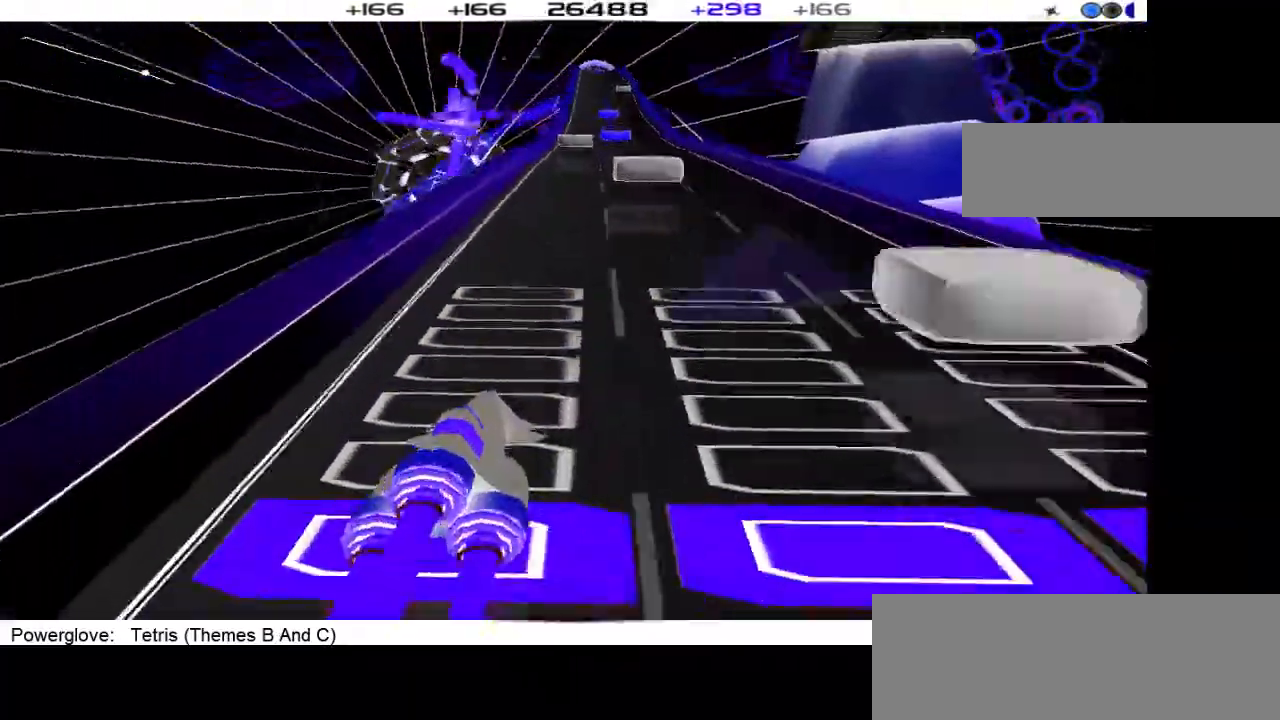
{"buttons": [], "events": [[367, "DPAD_RIGHT", "down"], [500, "DPAD_RIGHT", "up"]]}
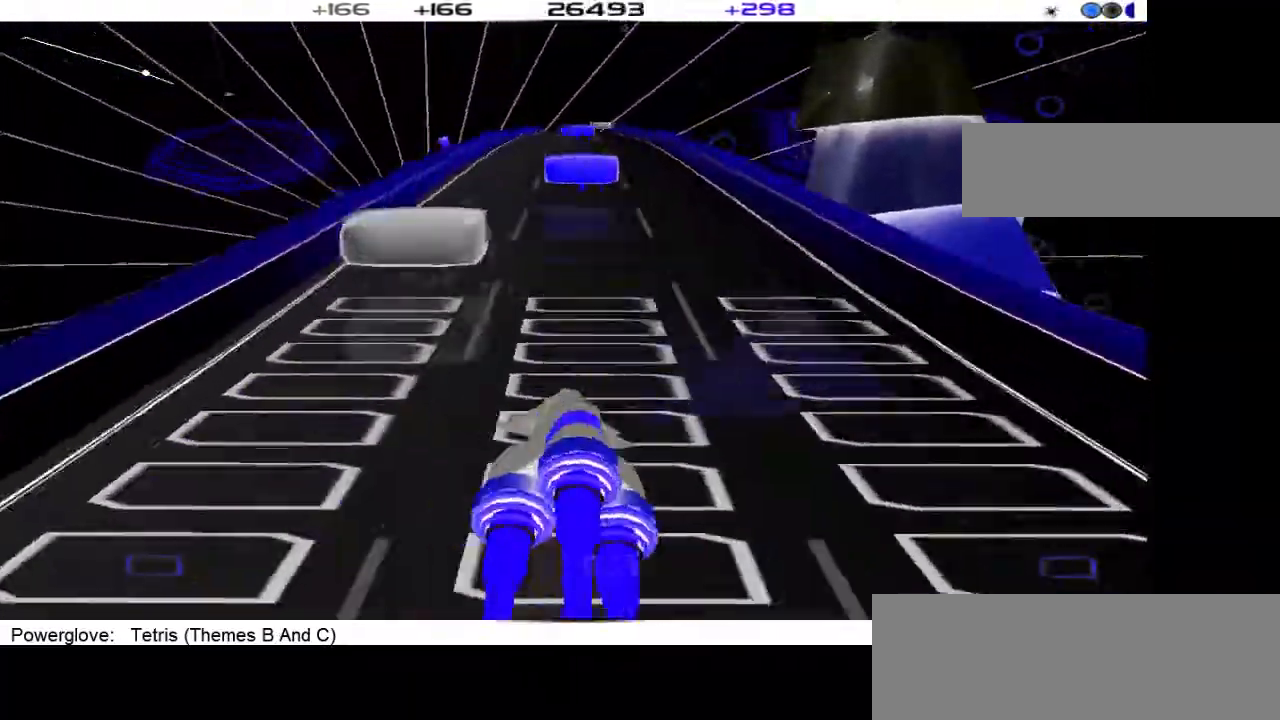
{"buttons": [], "events": []}
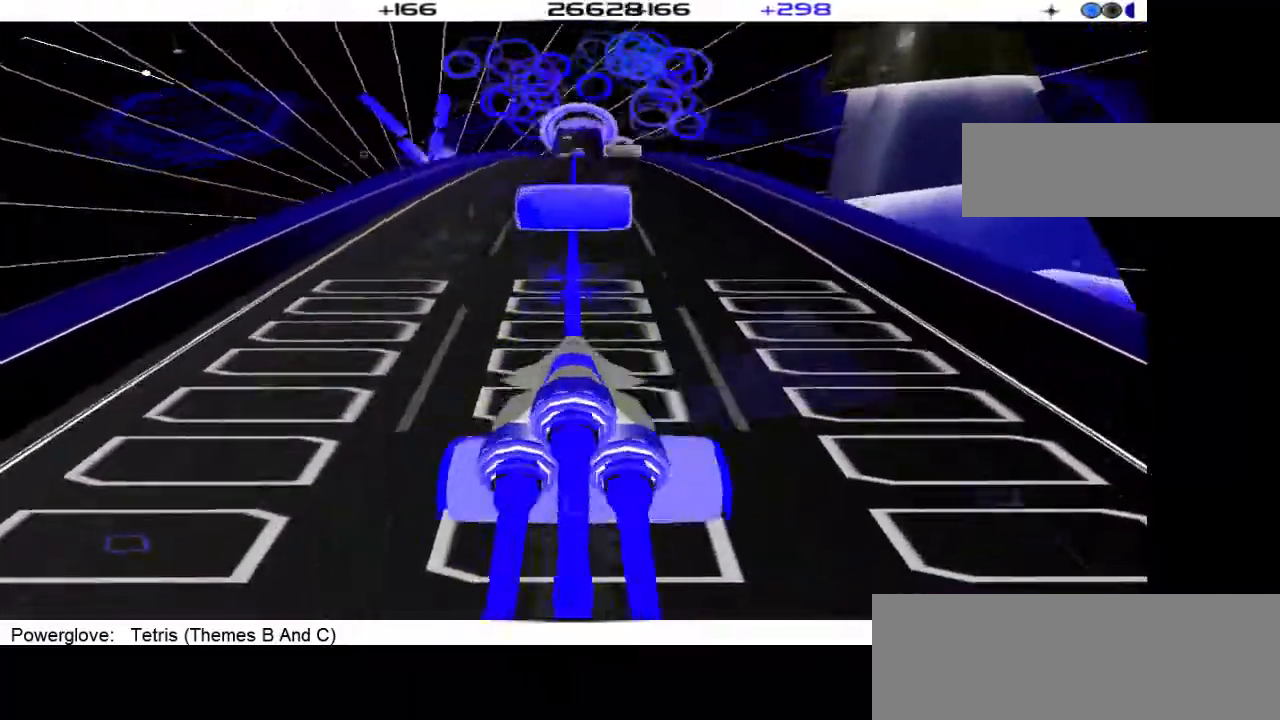
{"buttons": [], "events": []}
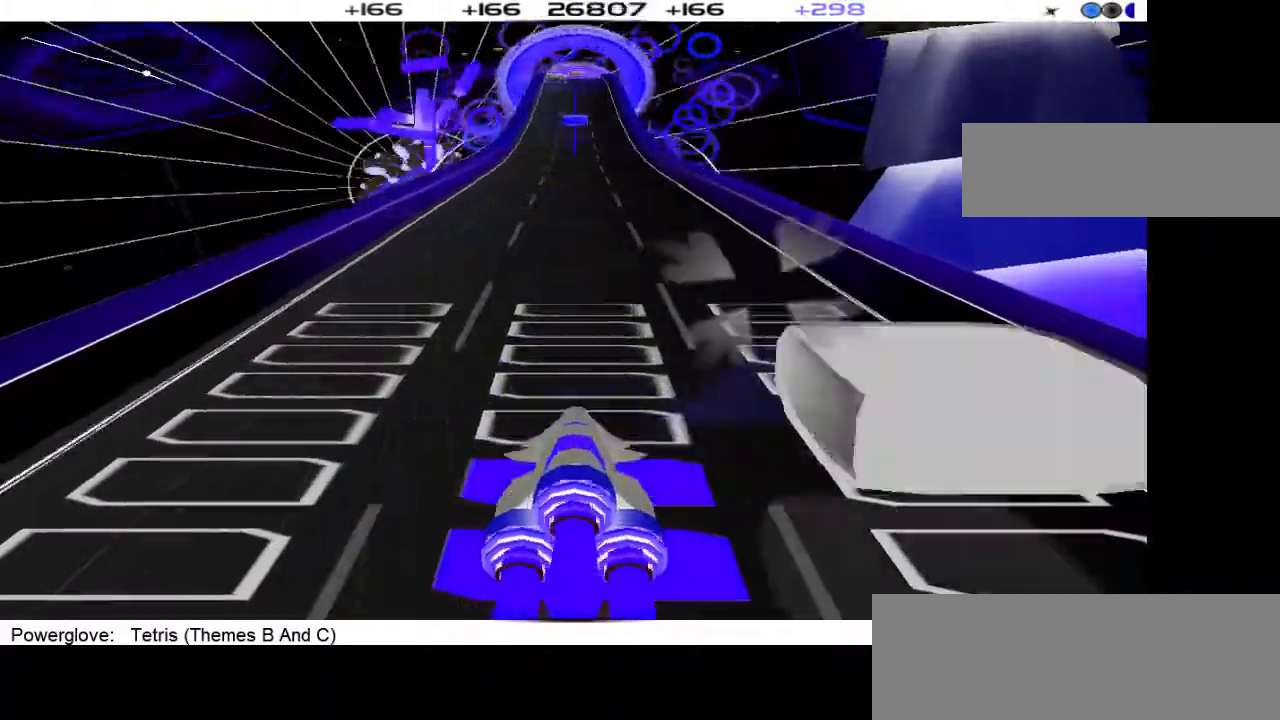
{"buttons": [], "events": []}
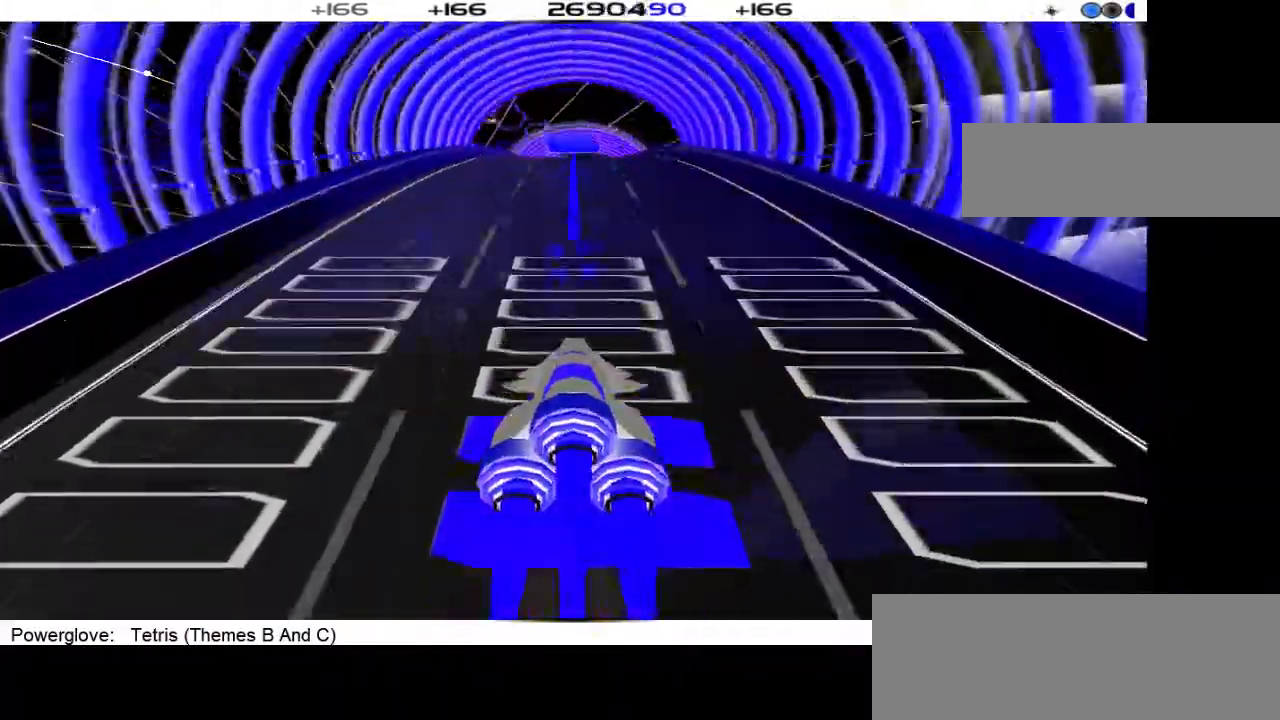
{"buttons": [], "events": [[333, "DPAD_RIGHT", "down"], [433, "DPAD_RIGHT", "up"]]}
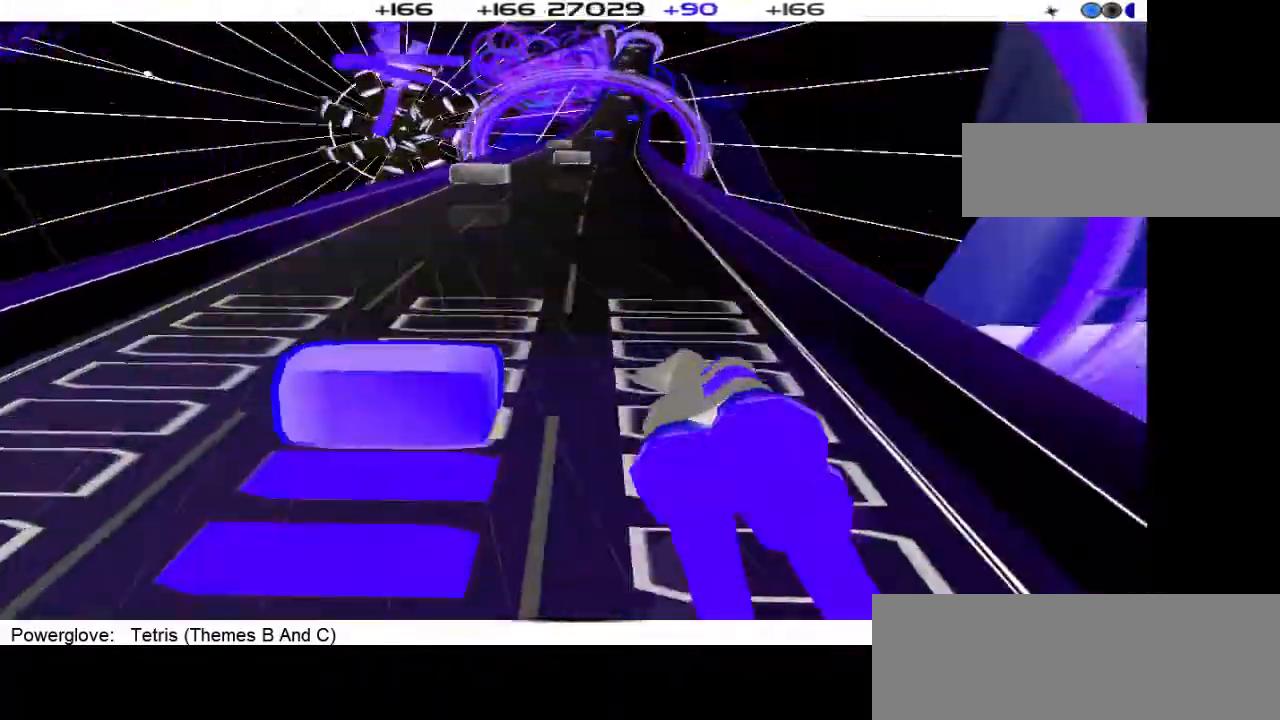
{"buttons": [], "events": []}
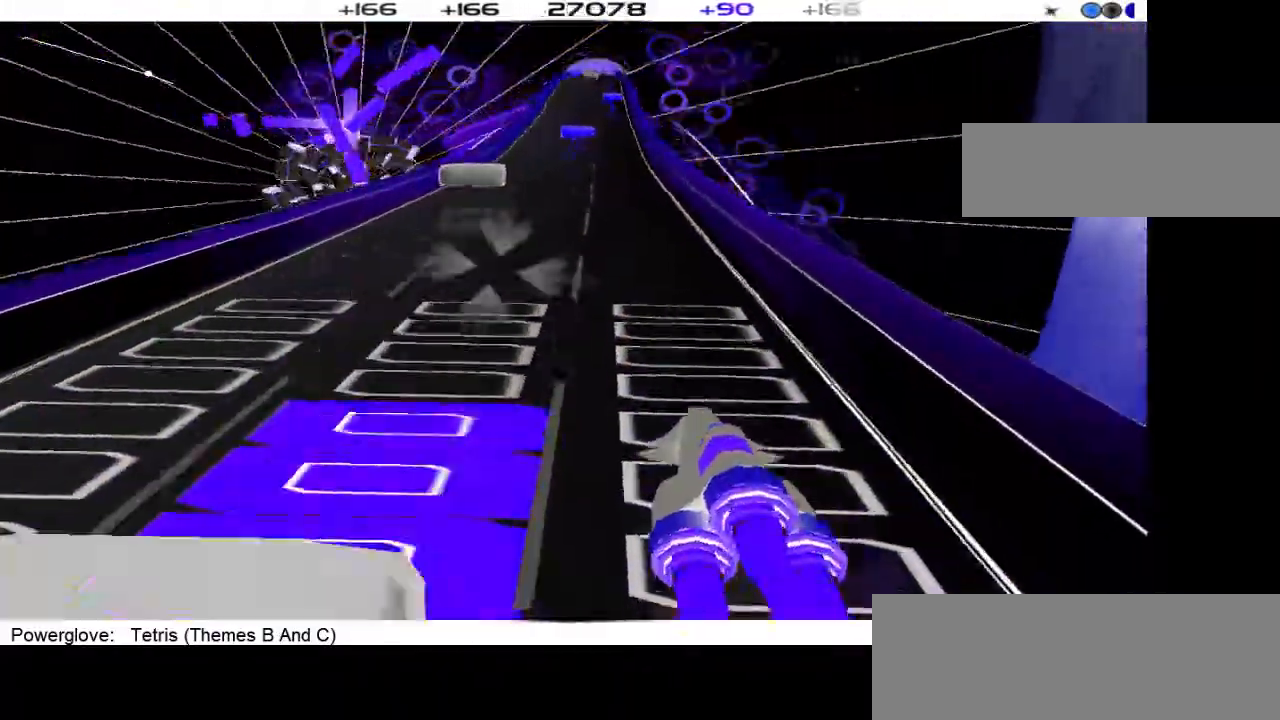
{"buttons": [], "events": [[300, "DPAD_LEFT", "down"], [400, "DPAD_LEFT", "up"]]}
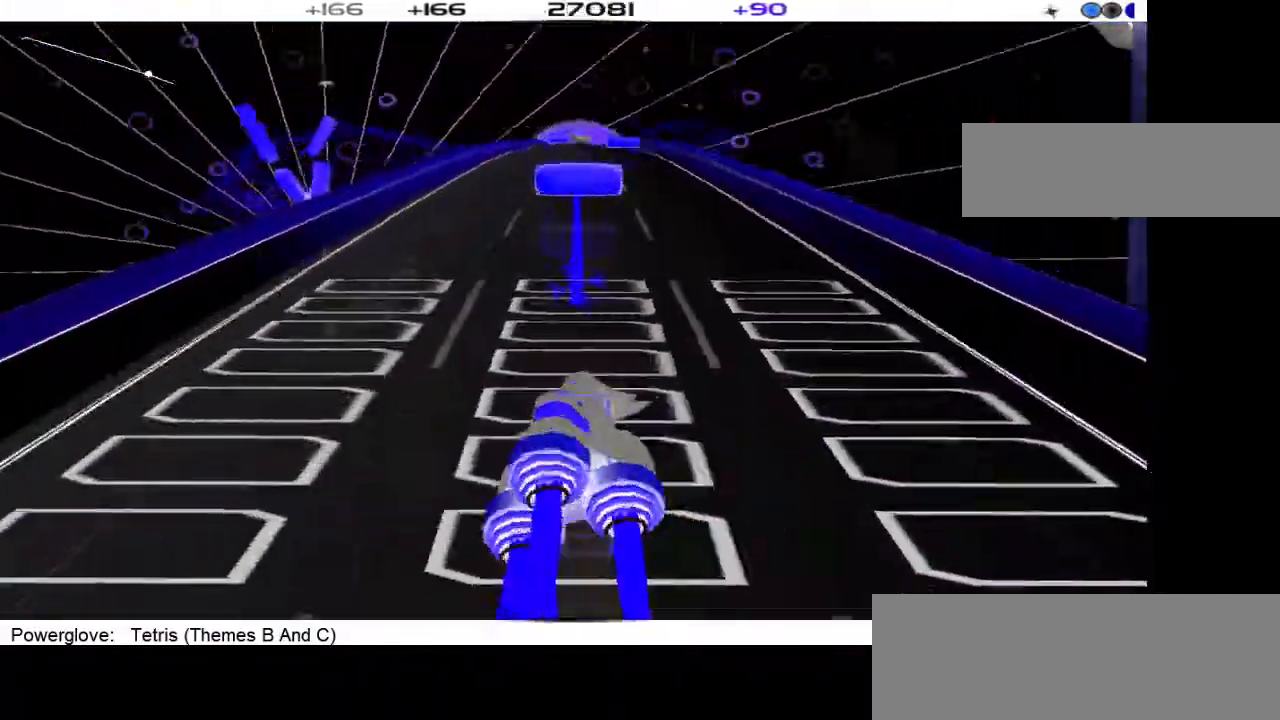
{"buttons": [], "events": []}
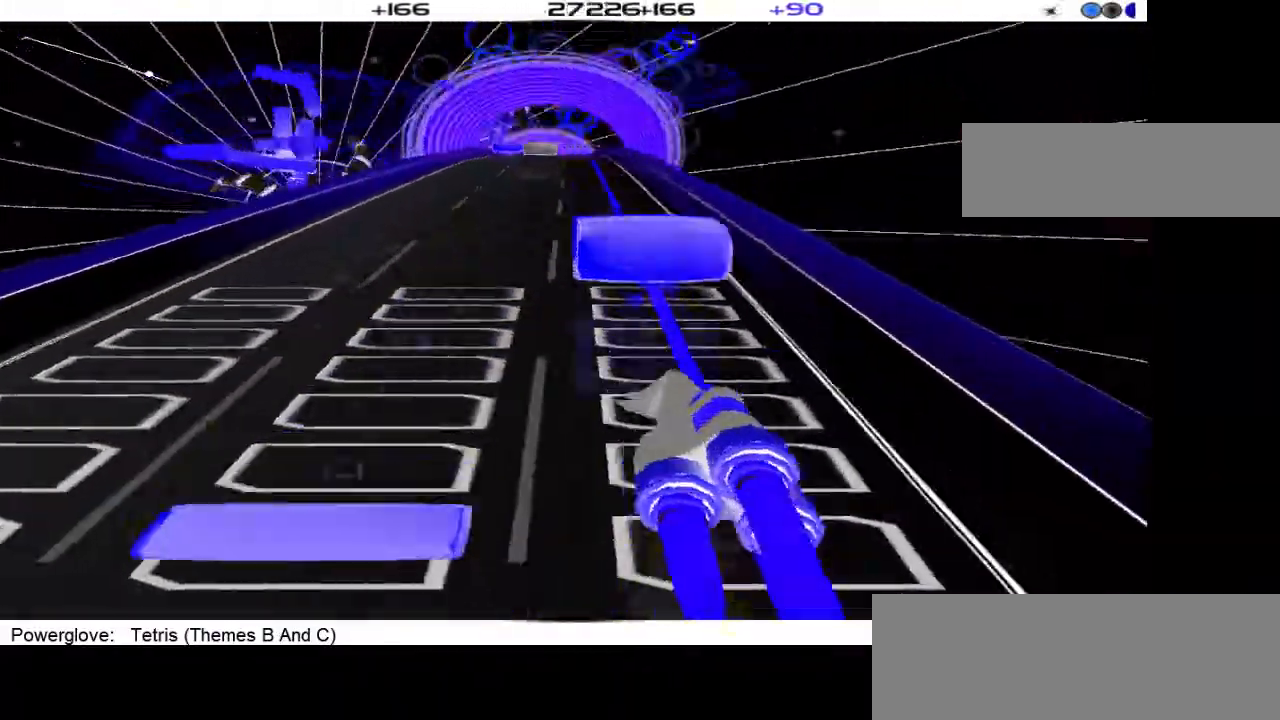
{"buttons": [], "events": [[67, "L1", "down"], [167, "L1", "up"]]}
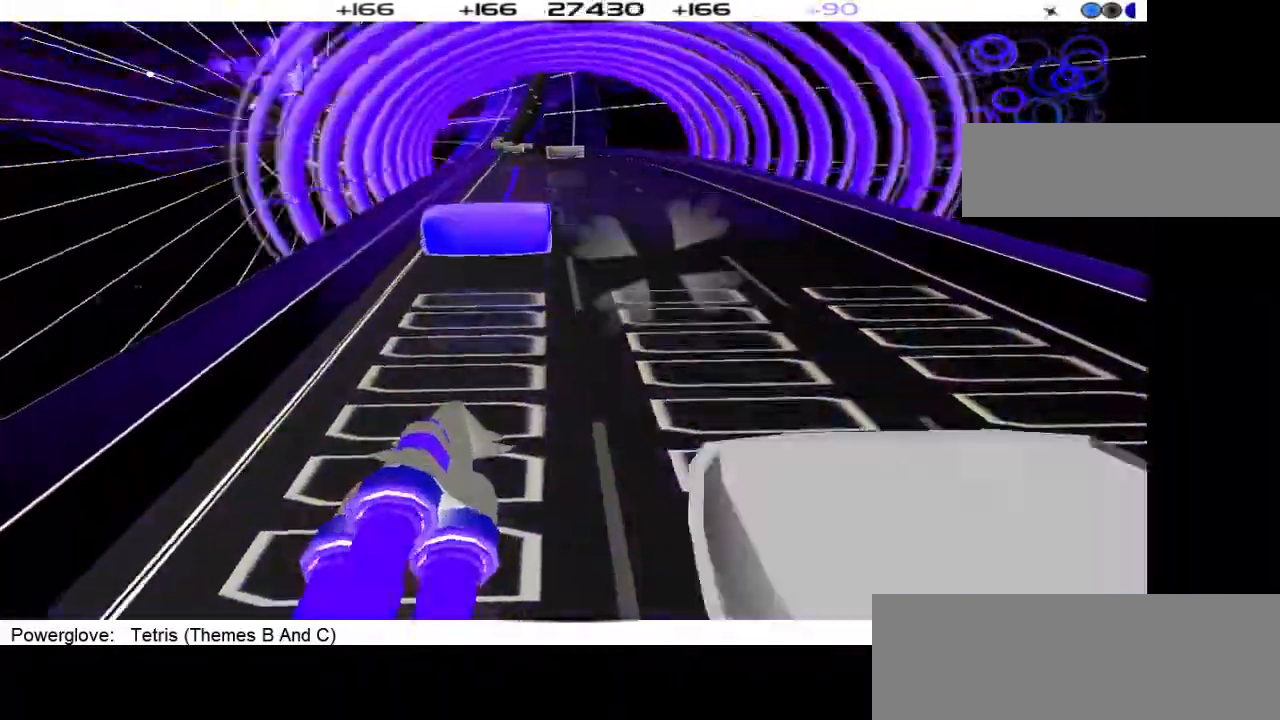
{"buttons": ["DPAD_RIGHT"], "events": [[500, "DPAD_RIGHT", "down"]]}
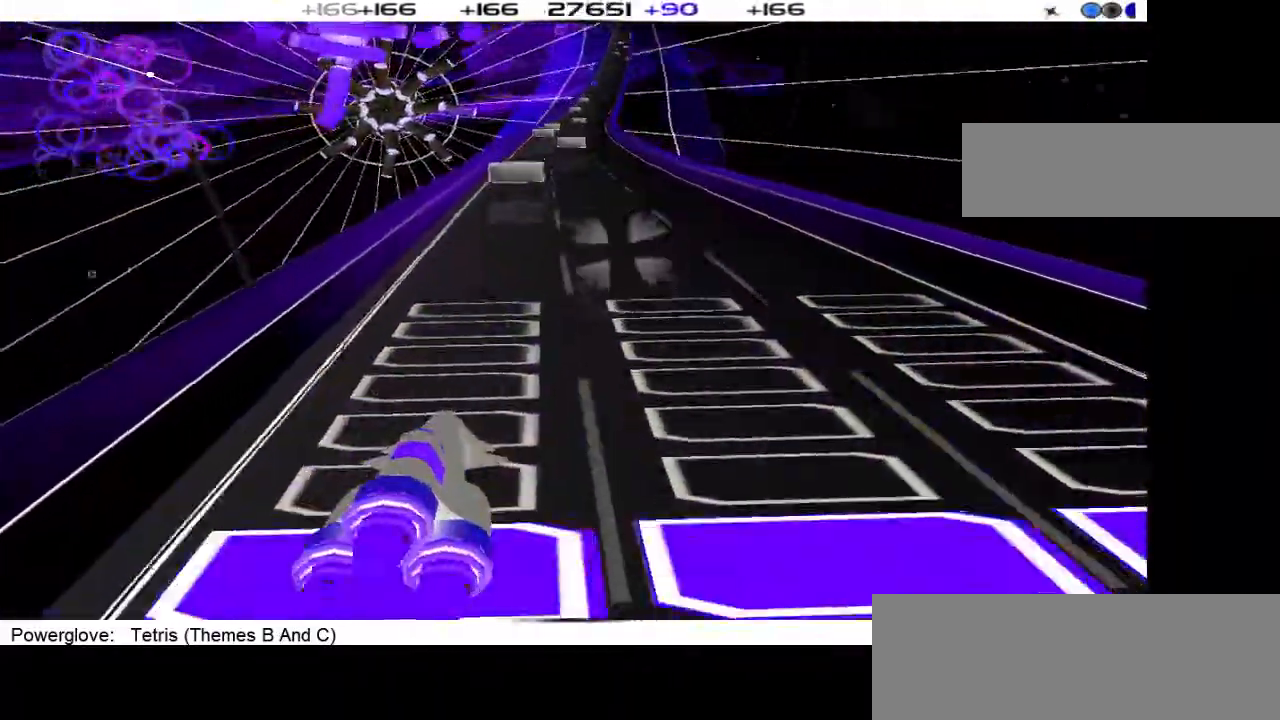
{"buttons": [], "events": [[367, "DPAD_RIGHT", "up"]]}
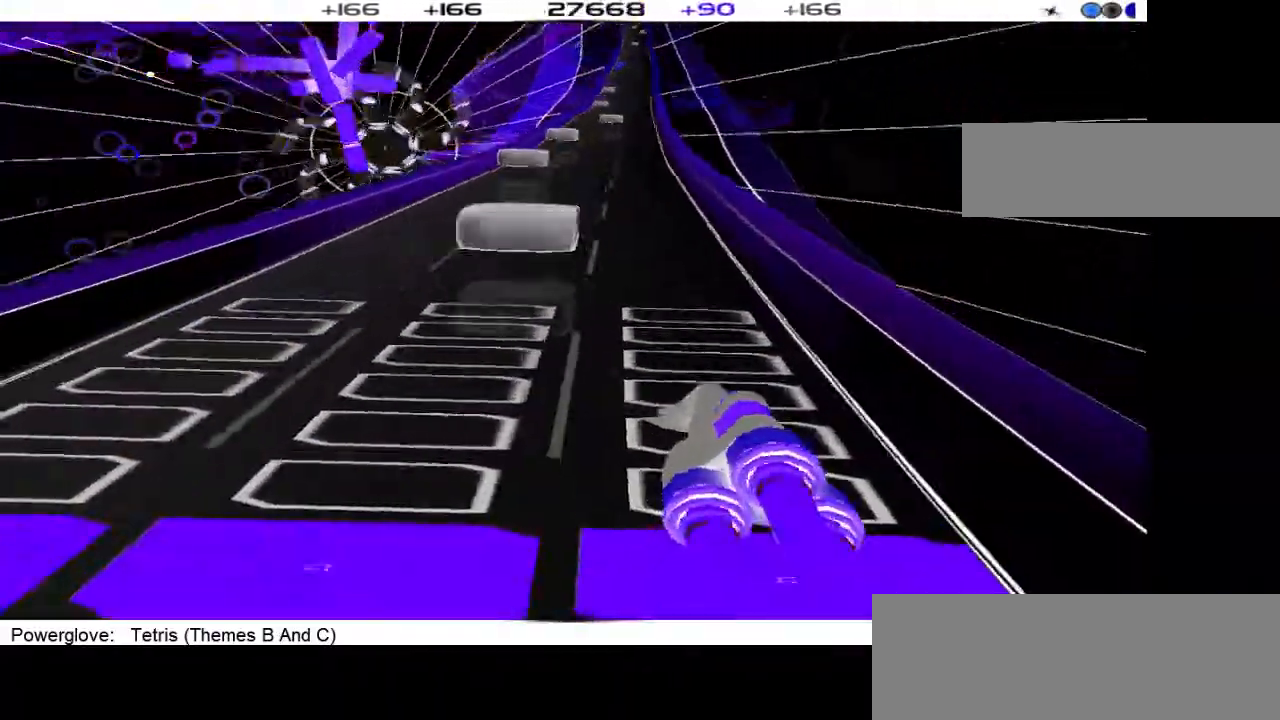
{"buttons": [], "events": []}
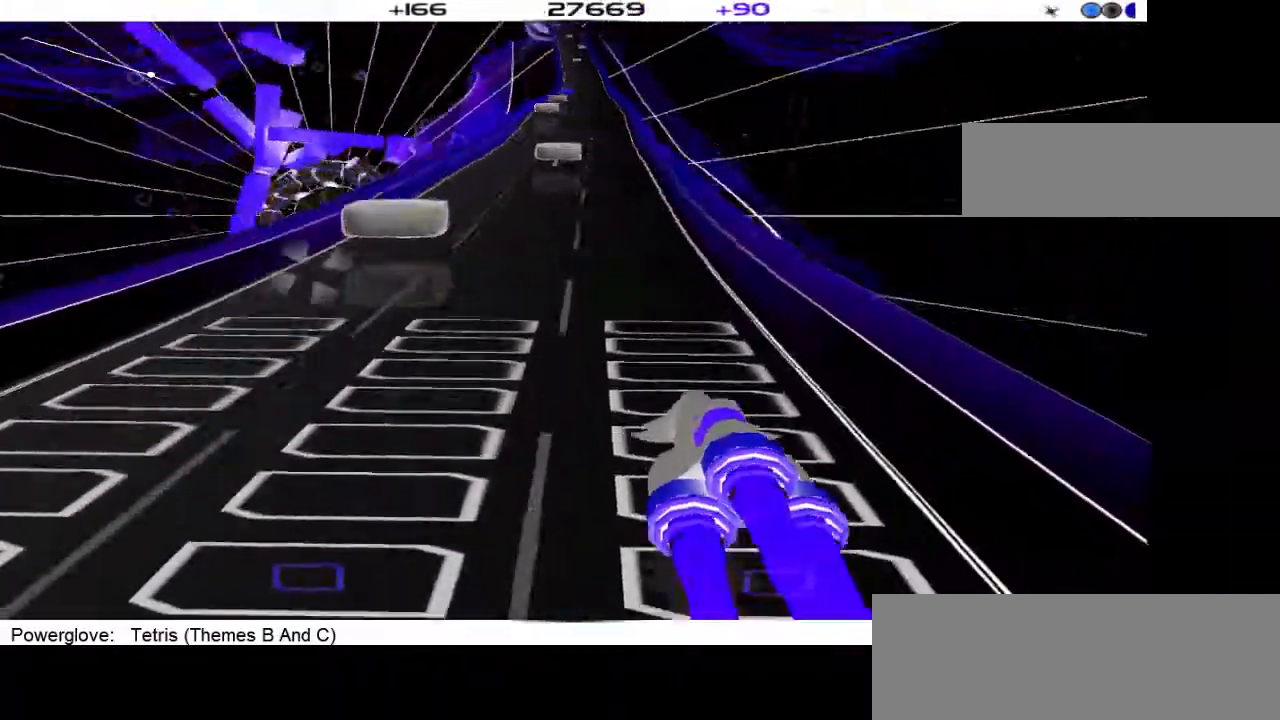
{"buttons": [], "events": [[233, "L1", "down"], [333, "L1", "up"]]}
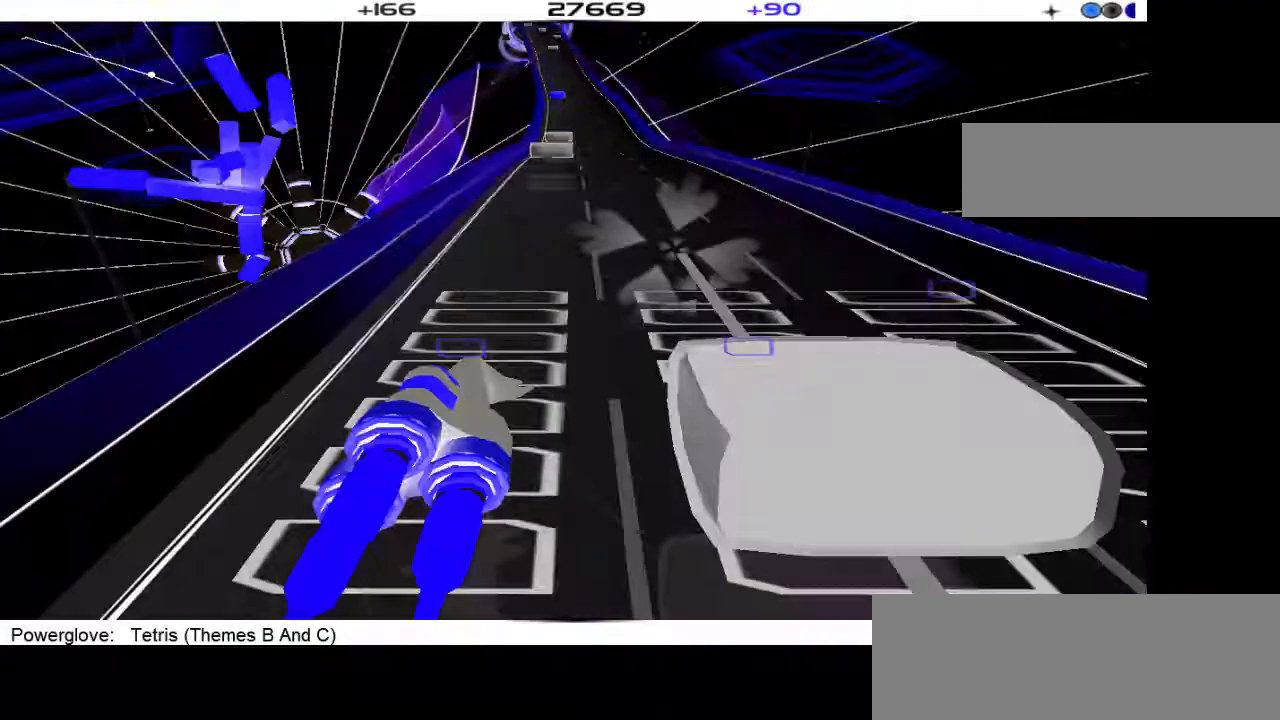
{"buttons": [], "events": []}
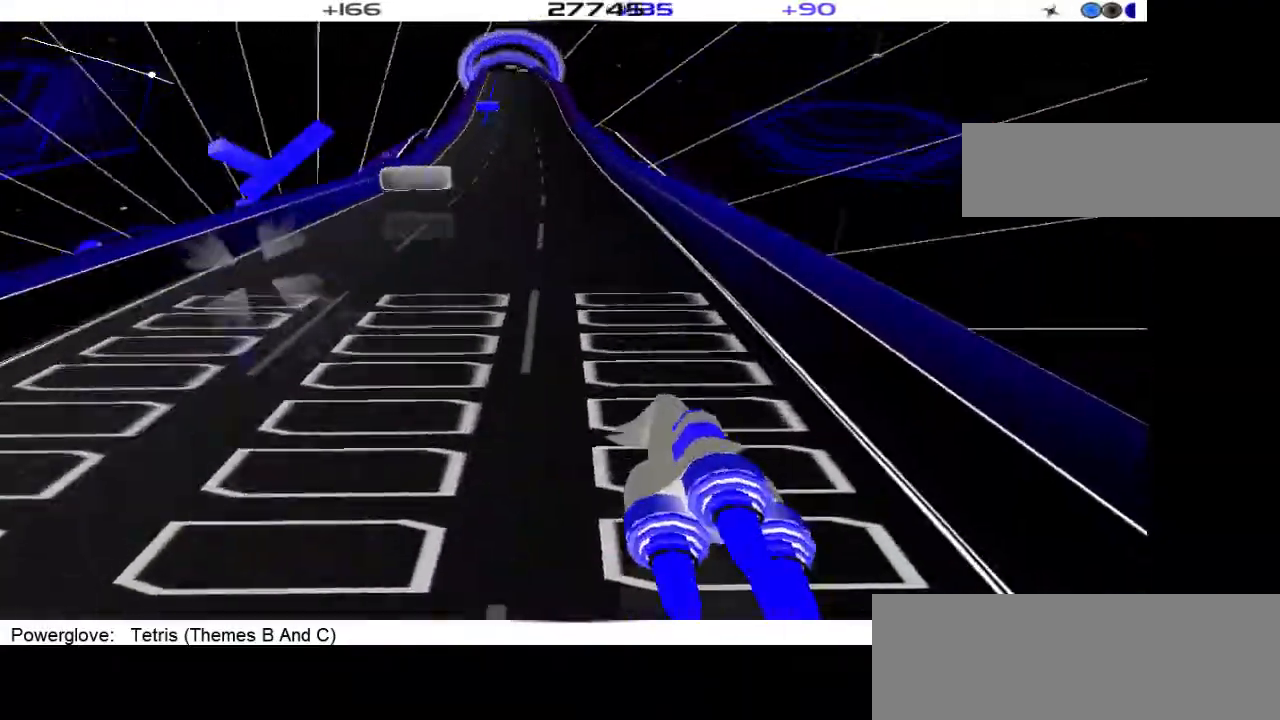
{"buttons": [], "events": []}
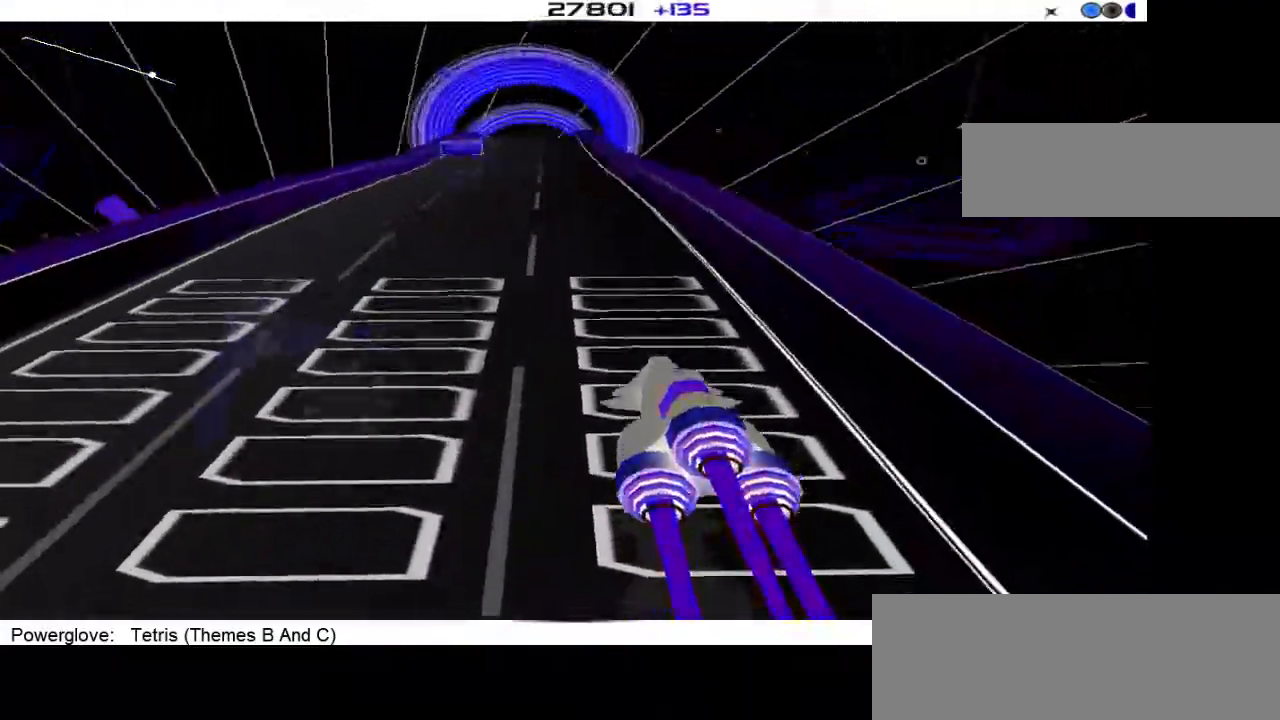
{"buttons": [], "events": [[100, "L1", "down"], [200, "L1", "up"]]}
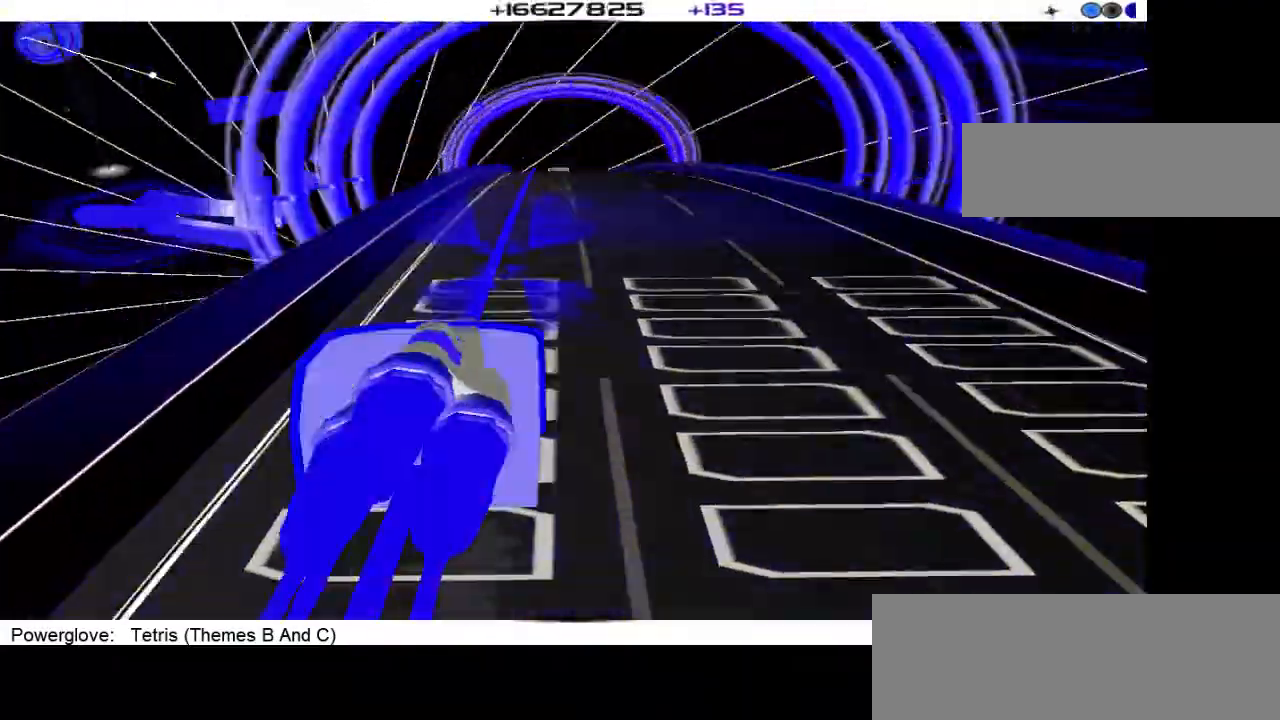
{"buttons": [], "events": []}
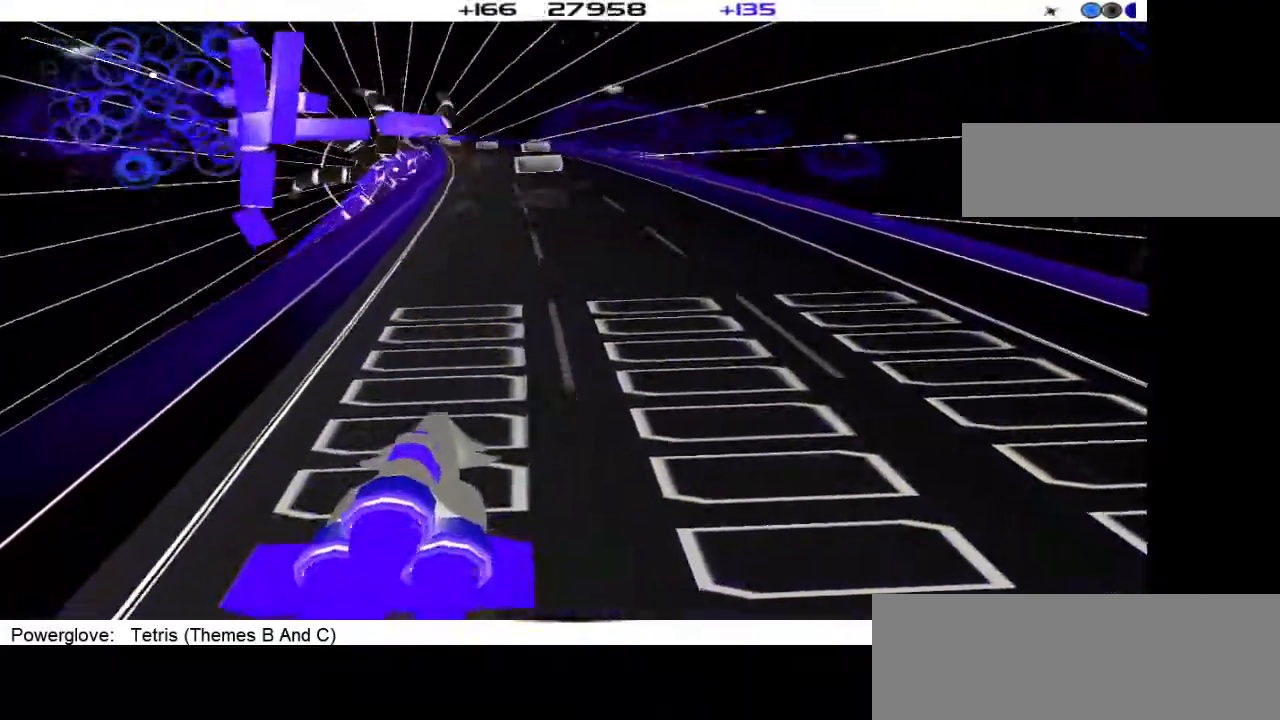
{"buttons": [], "events": []}
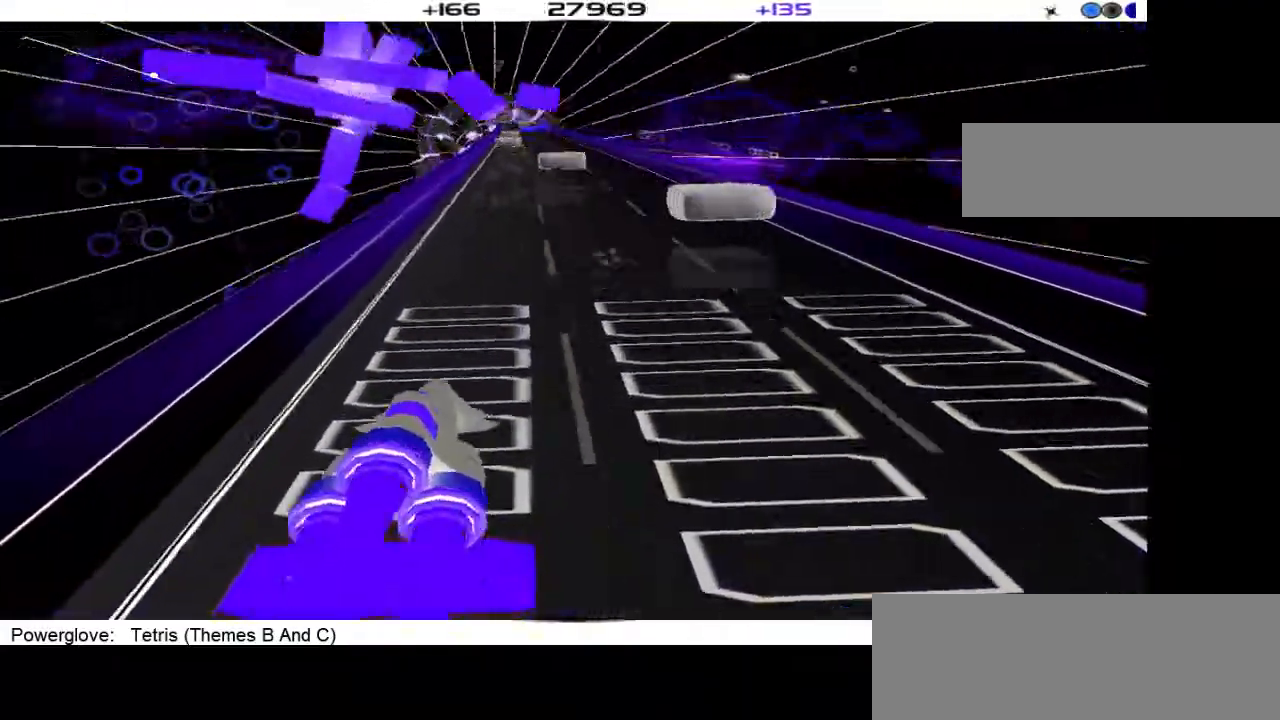
{"buttons": ["DPAD_RIGHT"], "events": [[433, "DPAD_RIGHT", "down"]]}
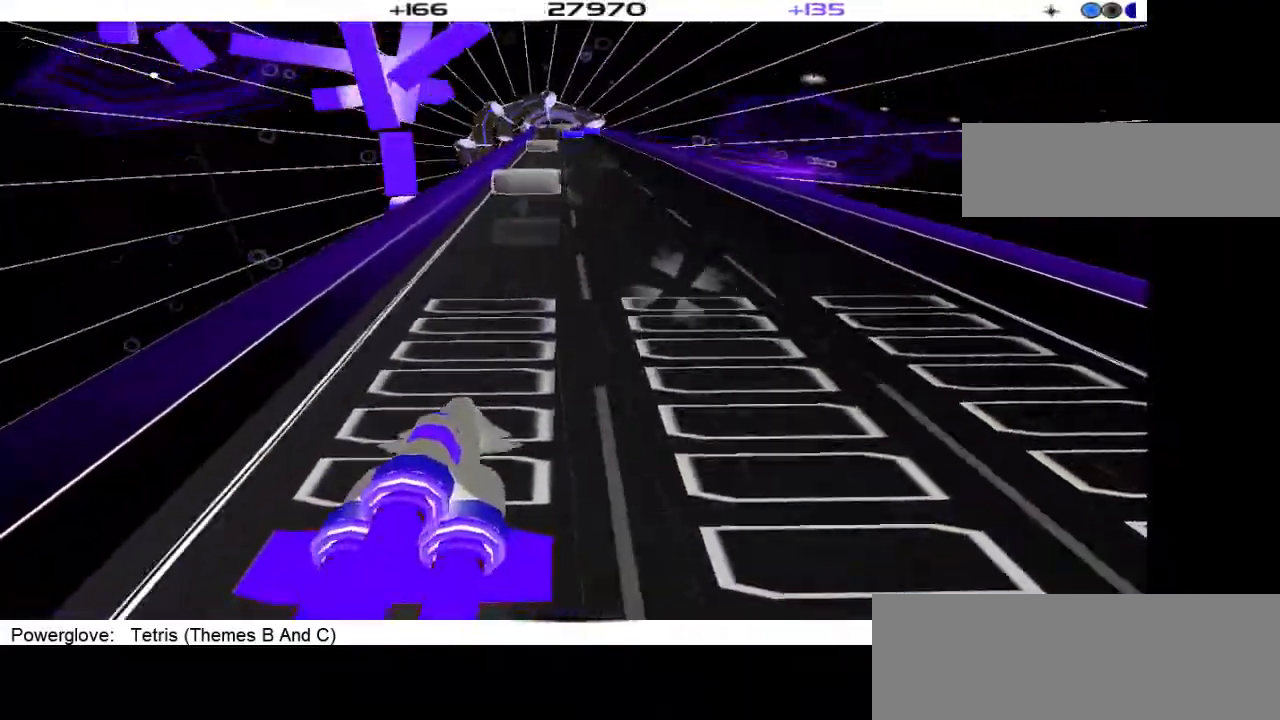
{"buttons": [], "events": [[33, "DPAD_RIGHT", "up"]]}
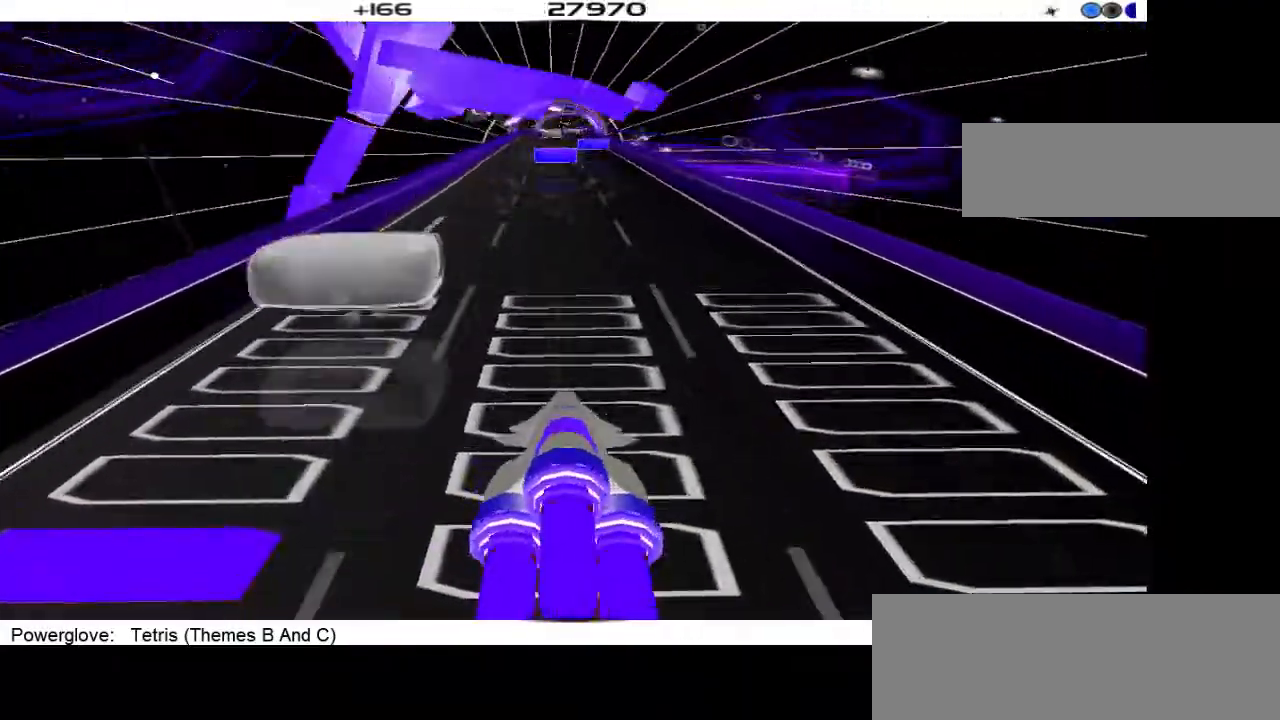
{"buttons": ["DPAD_RIGHT"], "events": [[433, "DPAD_RIGHT", "down"]]}
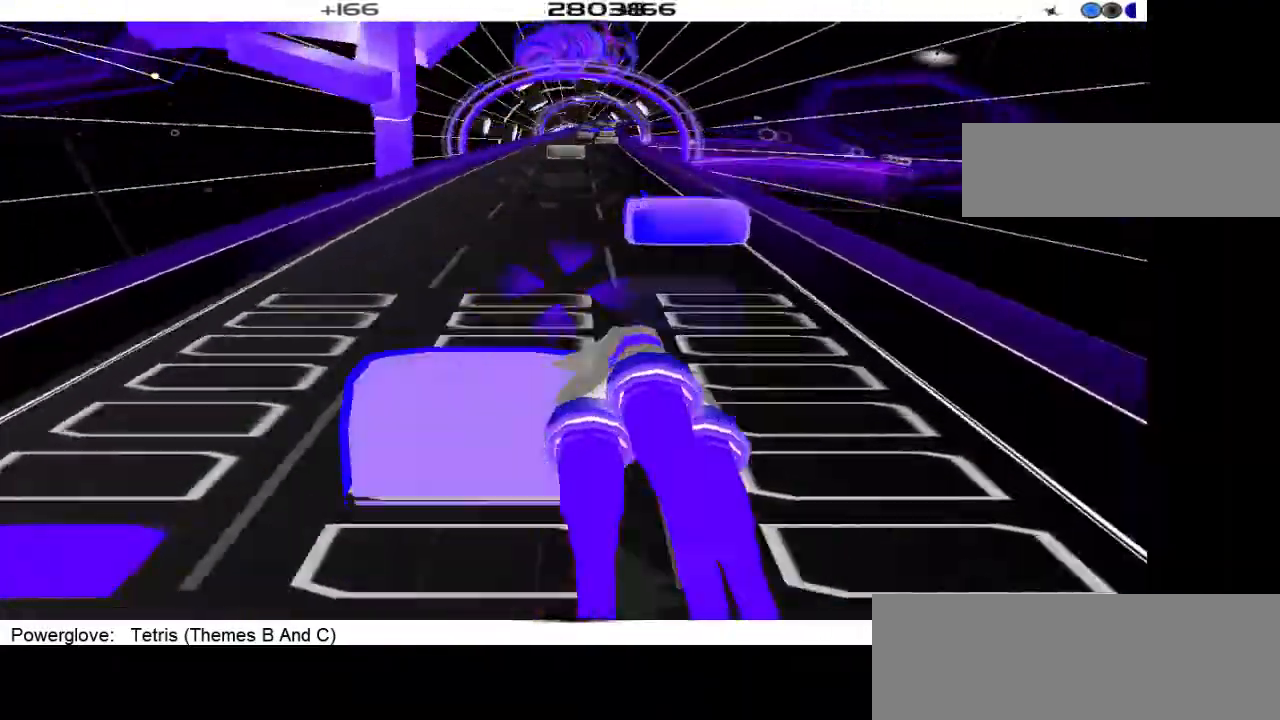
{"buttons": [], "events": [[67, "DPAD_RIGHT", "up"]]}
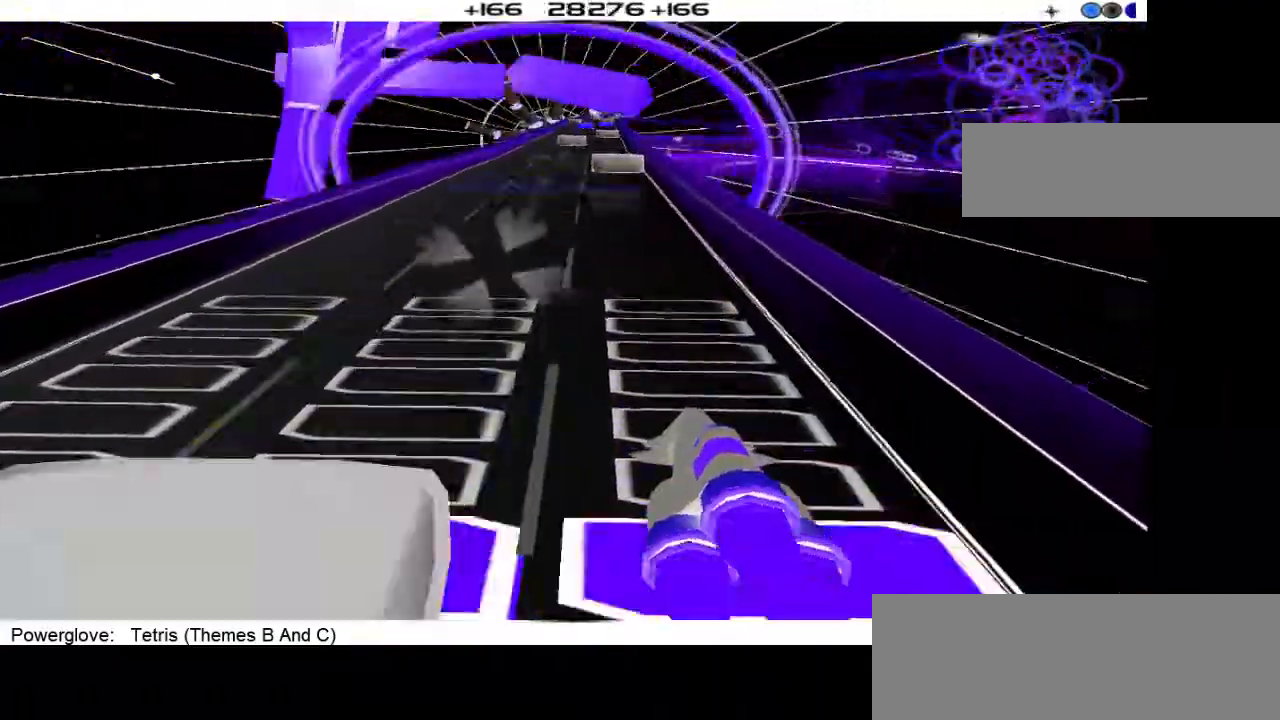
{"buttons": [], "events": [[67, "L1", "down"], [200, "L1", "up"]]}